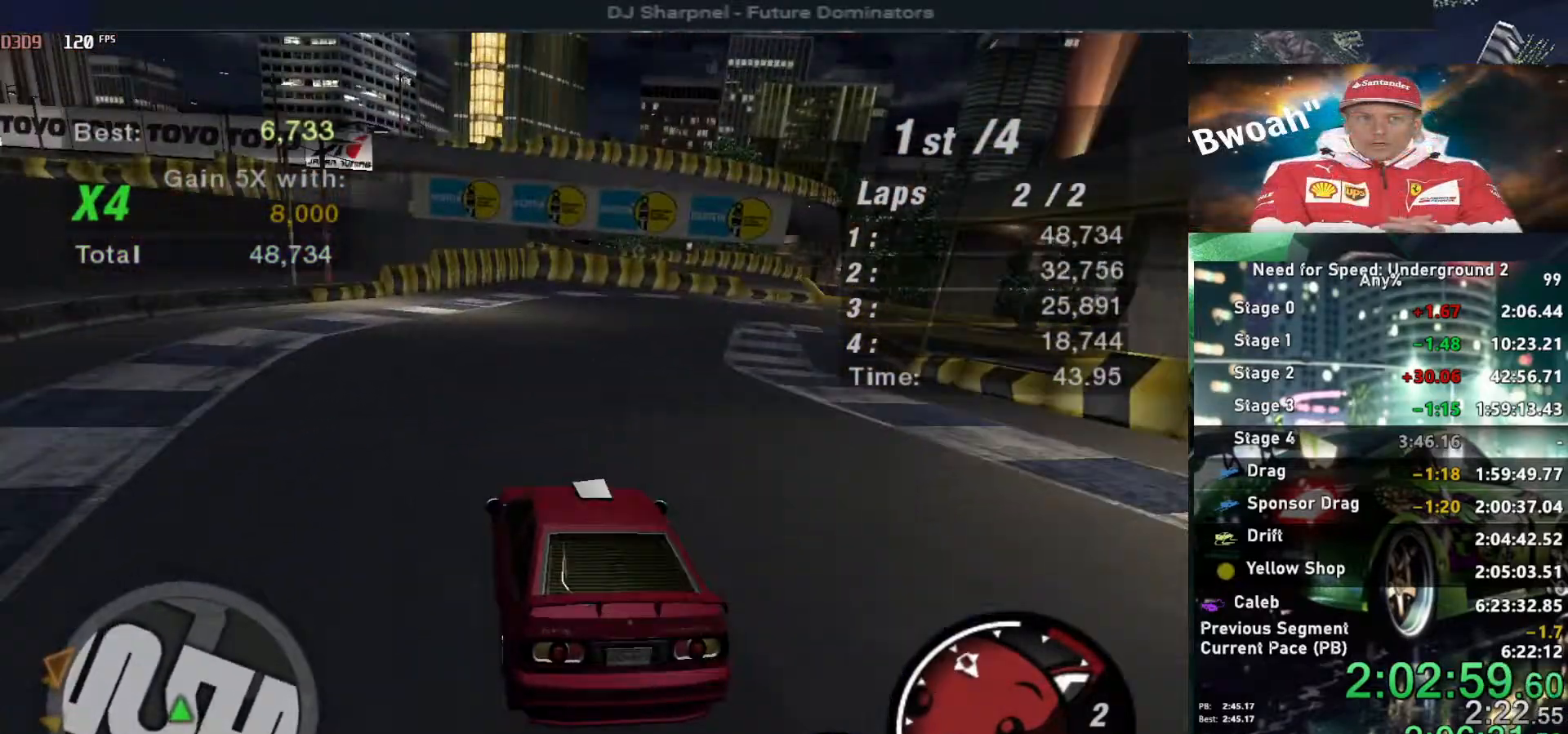
Gameplay with keyboard; each line is a JSON object with the keys held at the frame after it. "events" lists presses ("down") and releases ("up") of "alt", "ctrl", "down", "escape", "left", "r", "return", "right", "shift", "space", "super", "t", "tab", "u" and "up" between this image and that frame as [ms after this image, input, new state], when the widget could be followed in between. No other keys are recorded. Mouse input is not recorded.
{"keys": ["right", "up"], "events": [[34, "right", "down"]]}
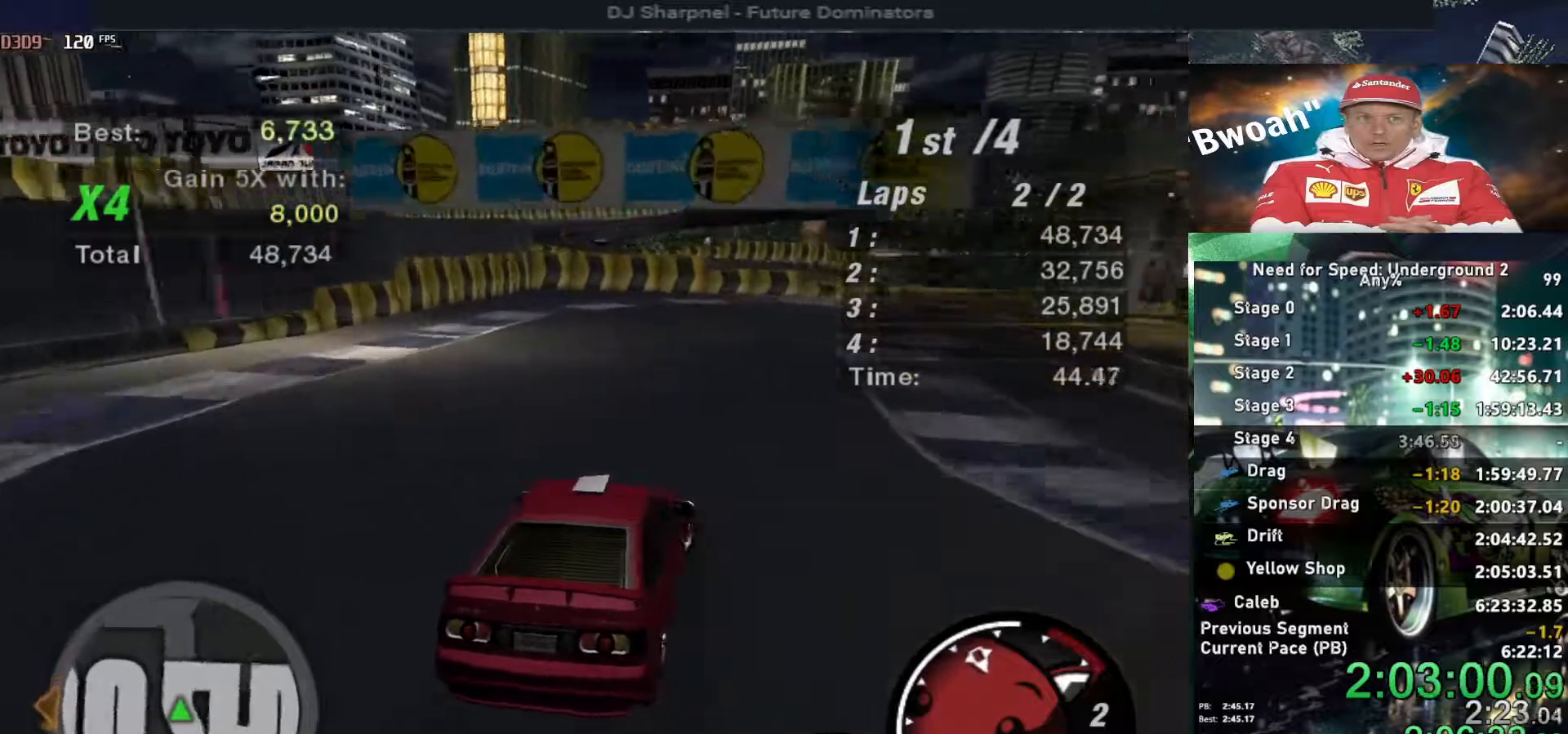
{"keys": ["right"], "events": [[50, "down", "down"], [100, "right", "up"], [100, "up", "up"], [150, "down", "up"], [384, "right", "down"]]}
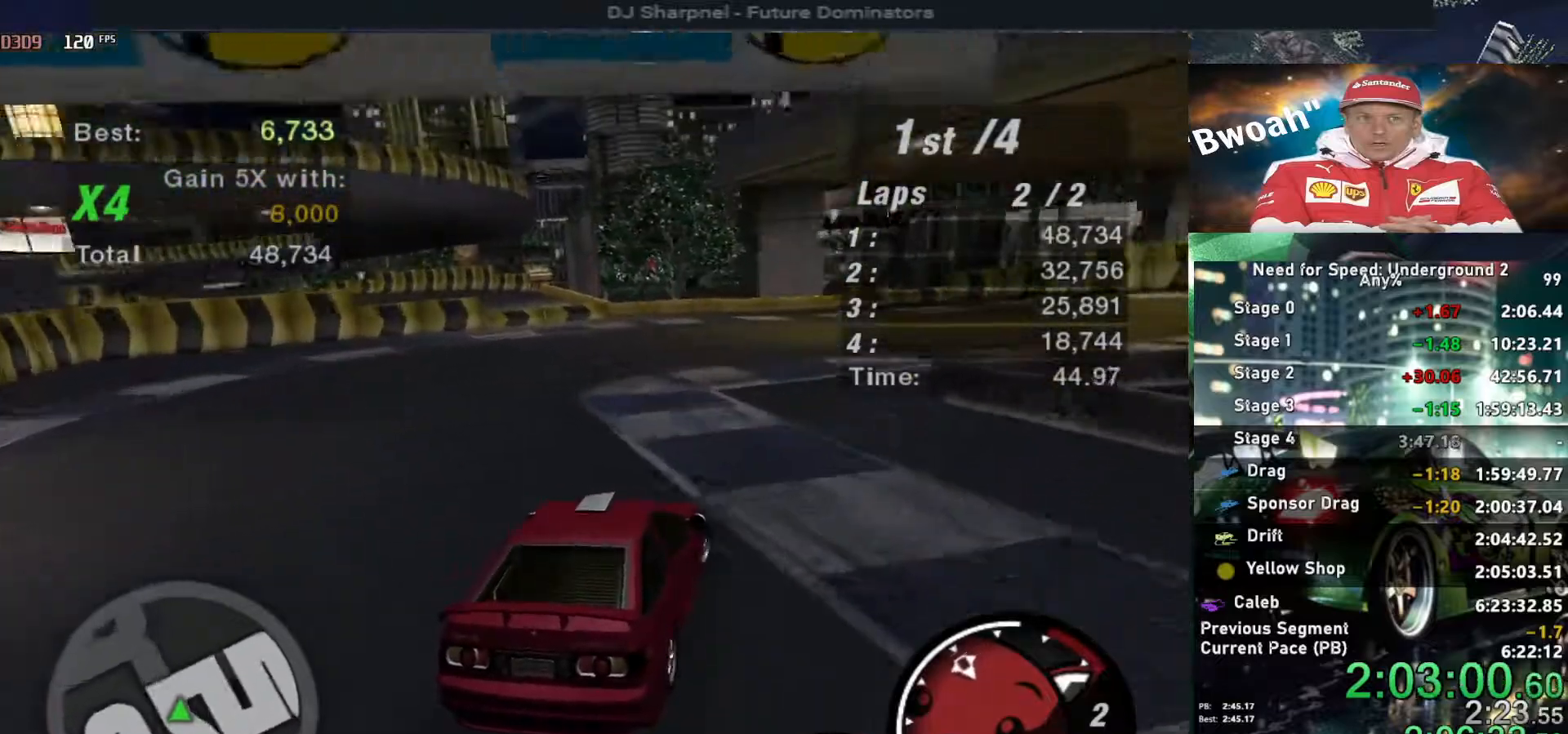
{"keys": ["right"], "events": [[67, "right", "up"], [167, "right", "down"]]}
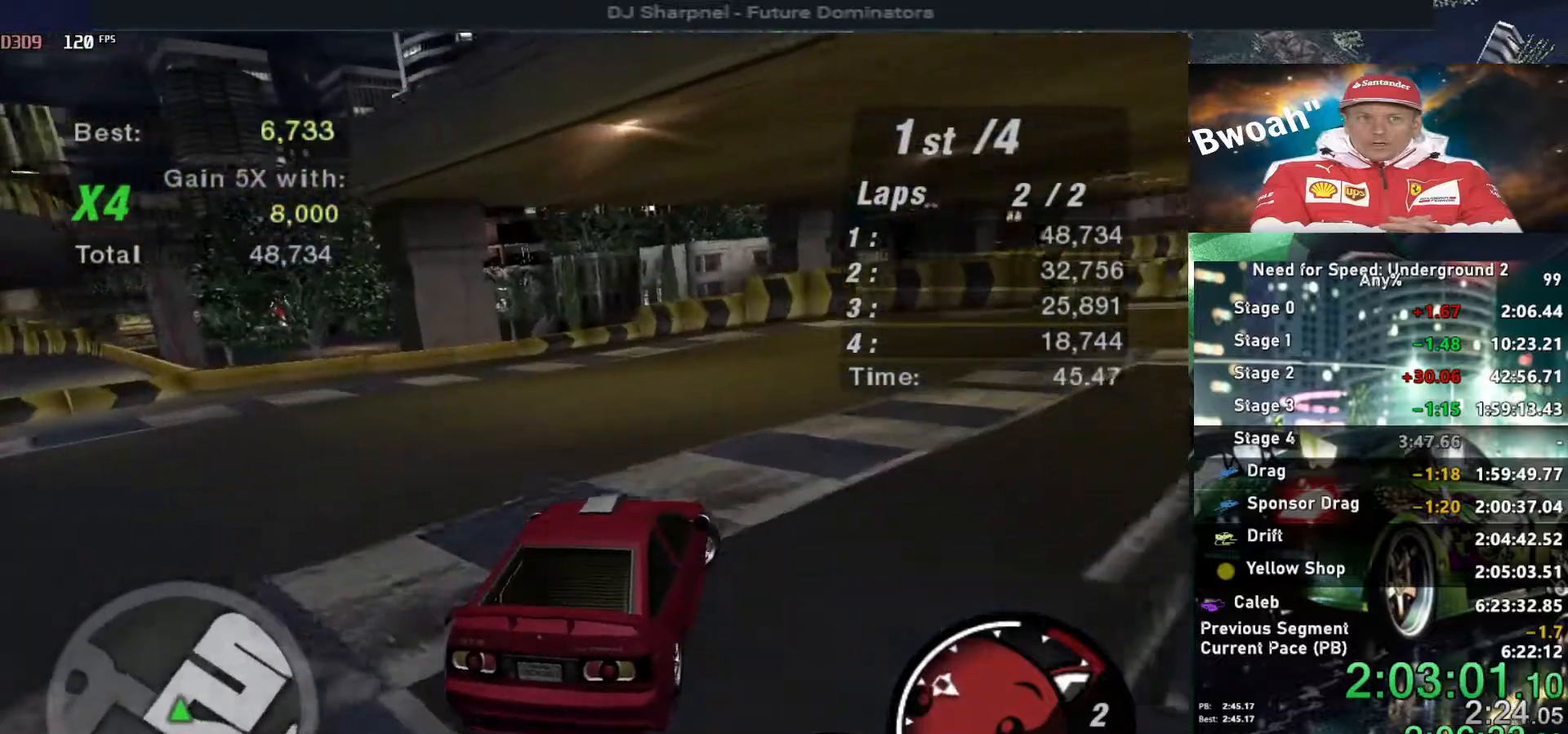
{"keys": ["right"], "events": []}
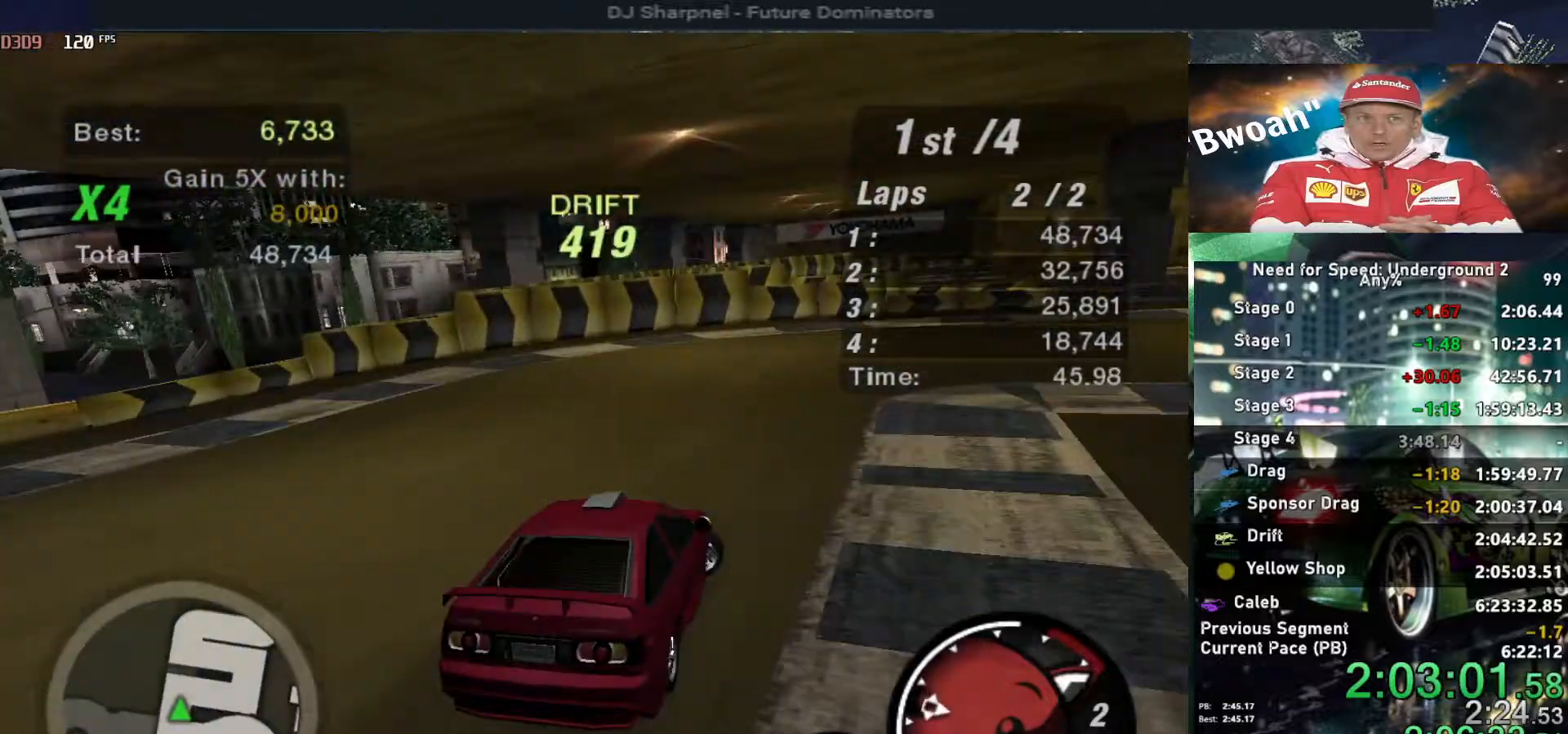
{"keys": ["right"], "events": []}
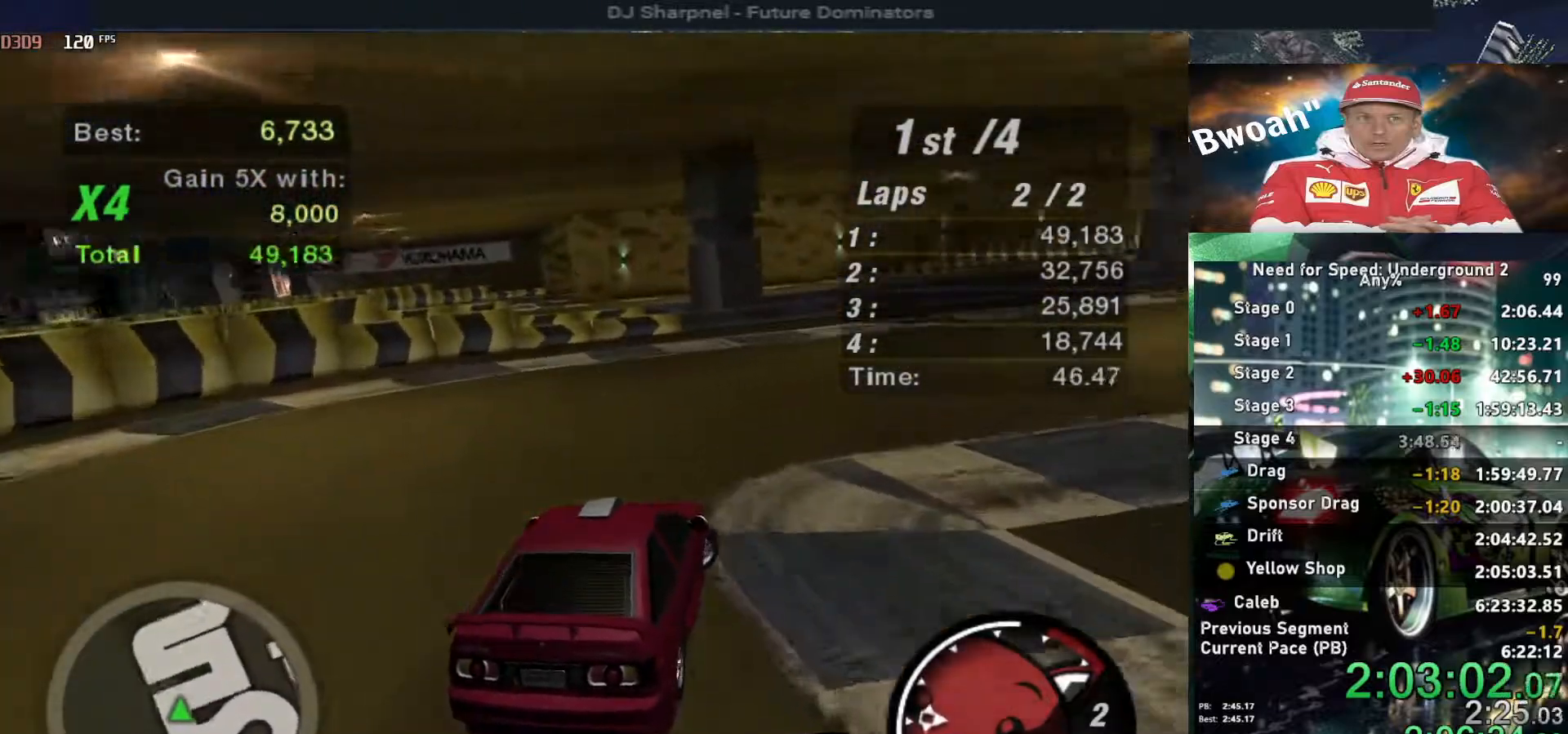
{"keys": ["up"], "events": [[317, "right", "up"], [350, "up", "down"]]}
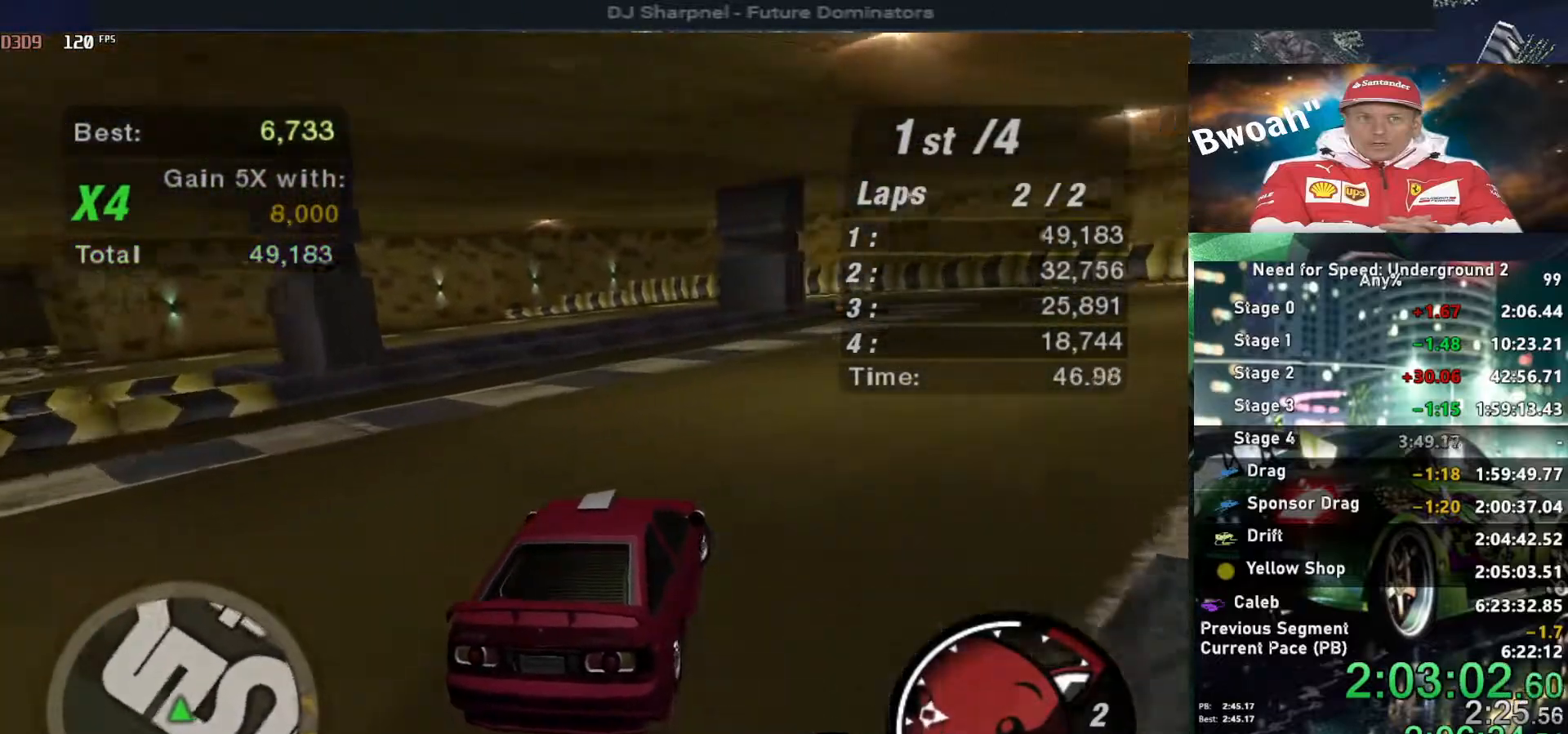
{"keys": ["right", "up"], "events": [[367, "right", "down"]]}
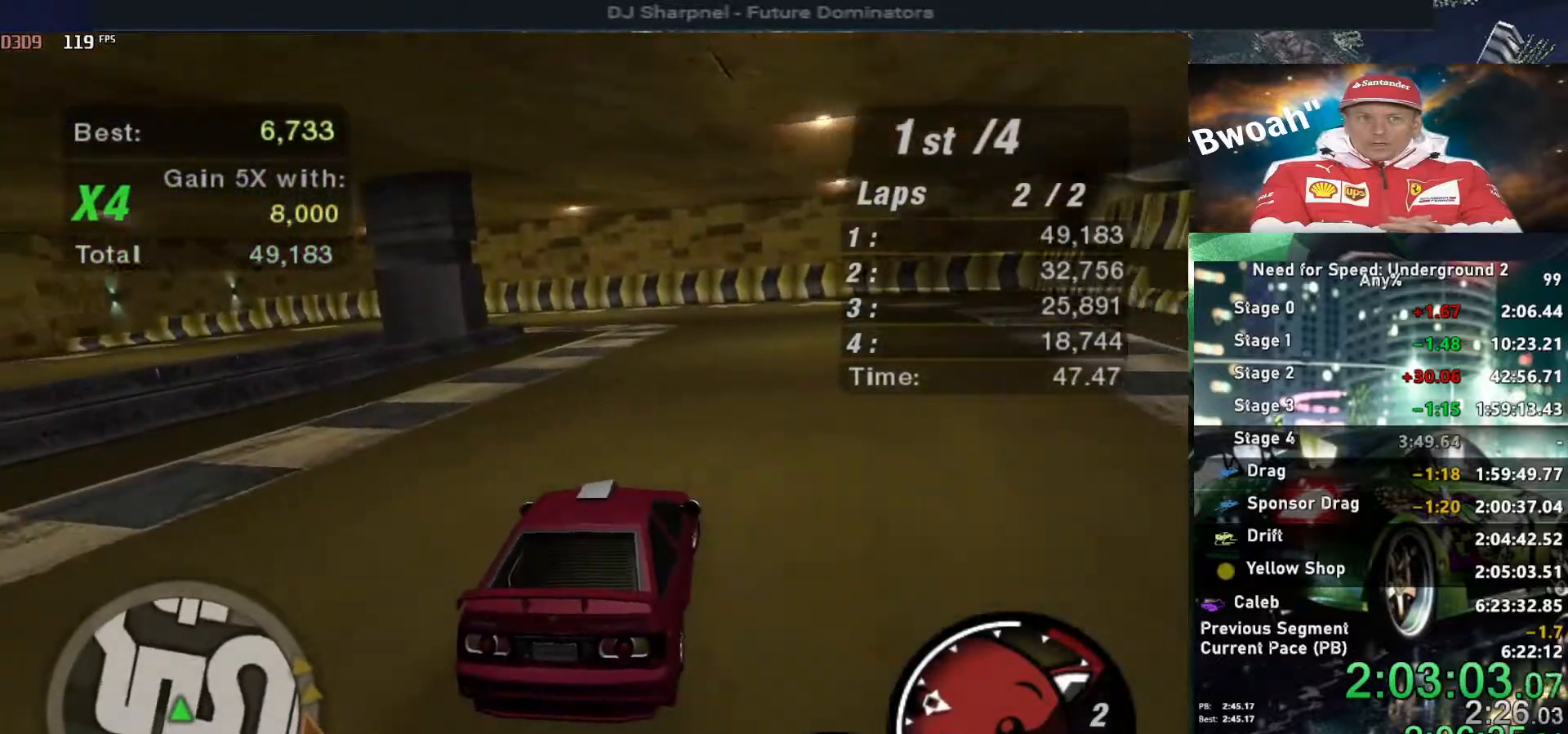
{"keys": ["up"], "events": [[17, "right", "up"], [184, "left", "down"], [284, "left", "up"]]}
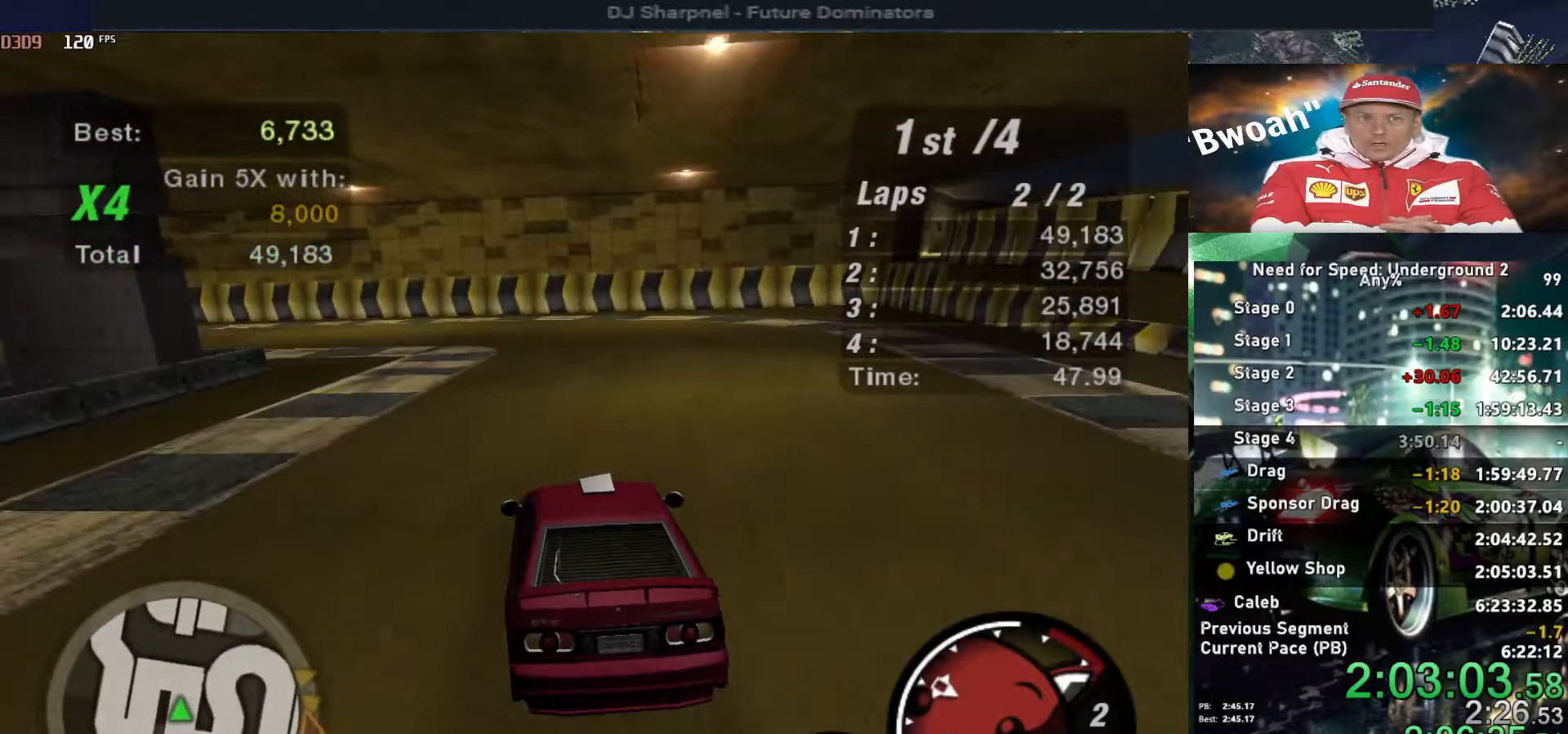
{"keys": [], "events": [[17, "up", "up"], [67, "left", "down"], [167, "left", "up"], [200, "down", "down"], [200, "left", "down"], [350, "down", "up"], [400, "left", "up"]]}
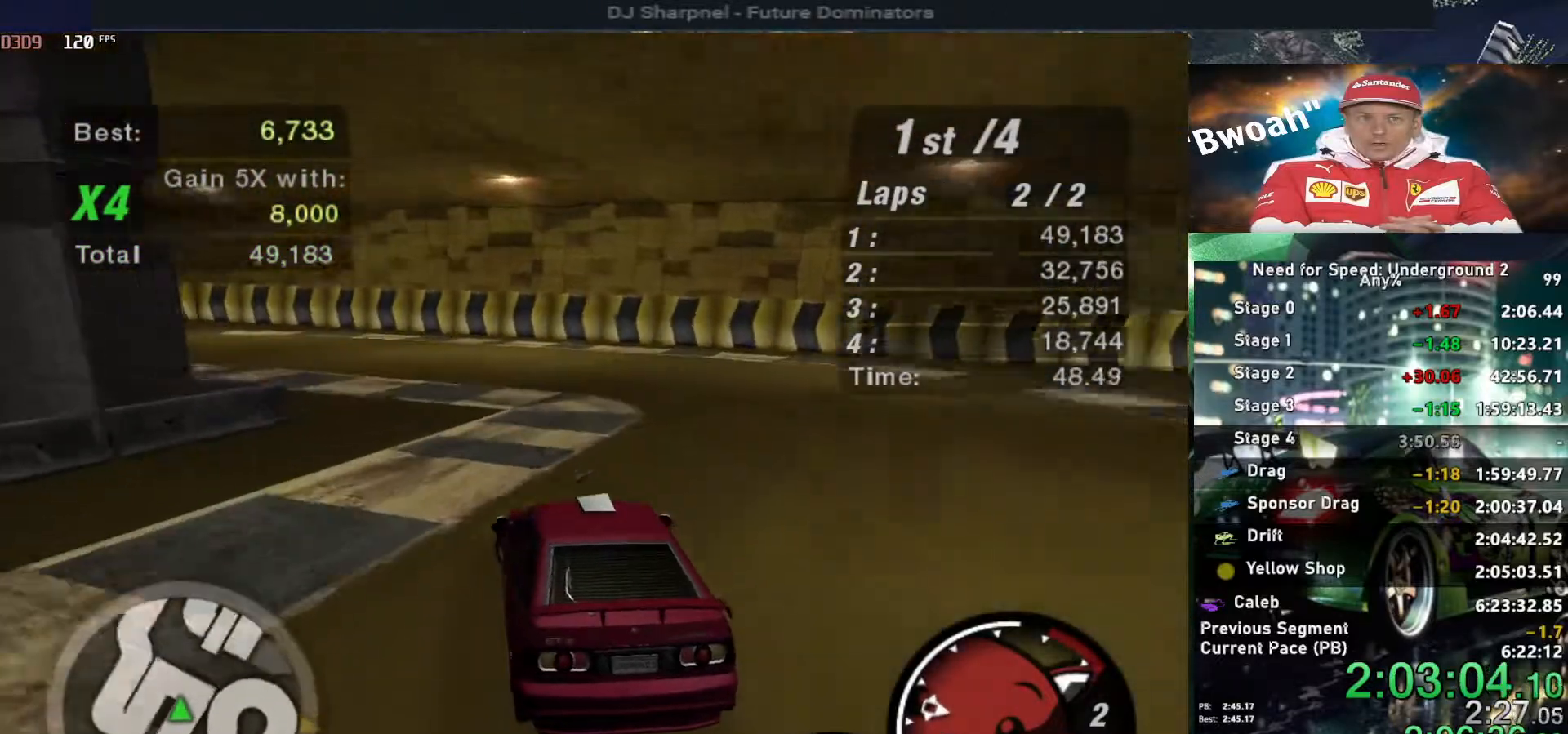
{"keys": ["left"], "events": [[84, "left", "down"], [184, "left", "up"], [184, "up", "down"], [400, "left", "down"], [500, "up", "up"]]}
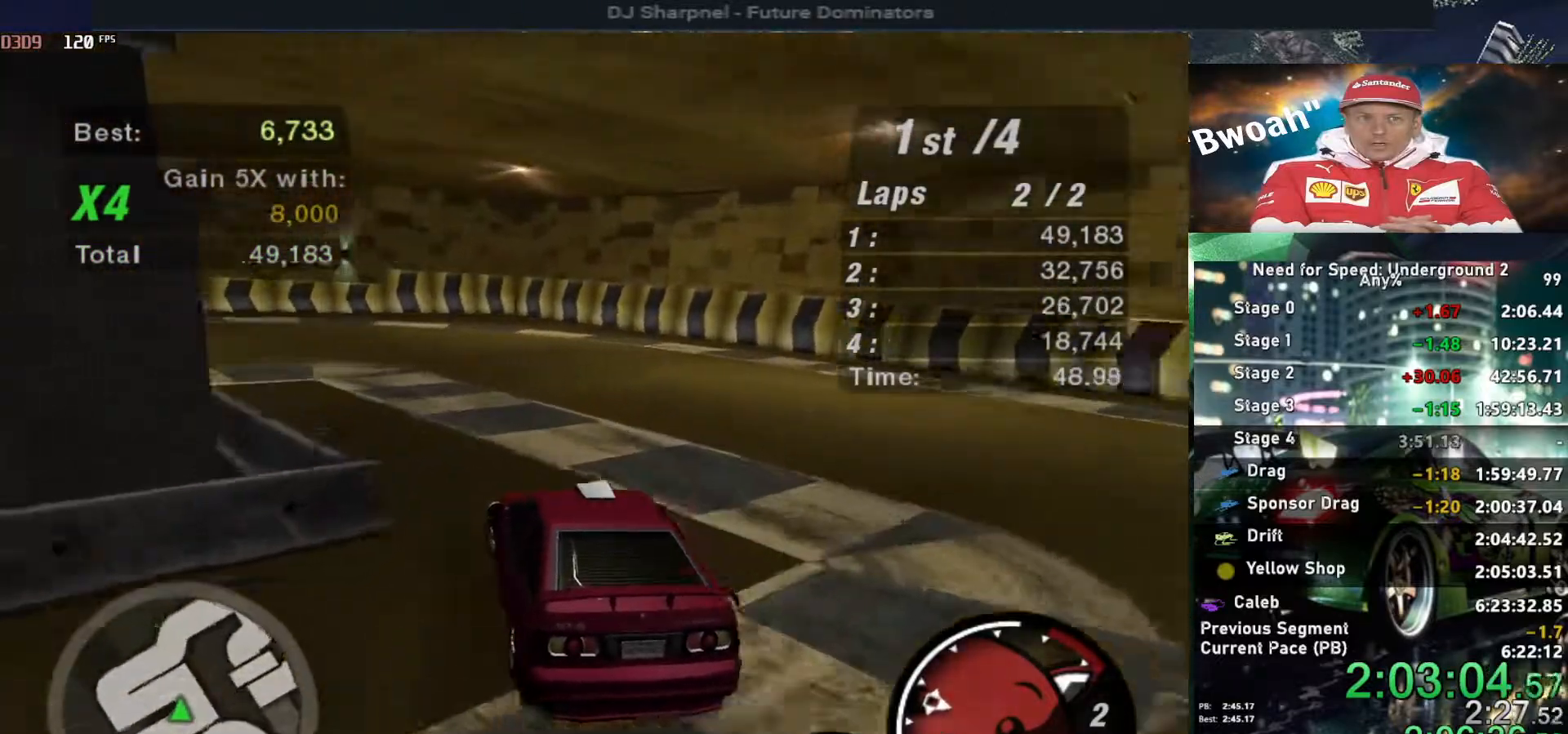
{"keys": ["left"], "events": [[334, "up", "down"], [484, "up", "up"]]}
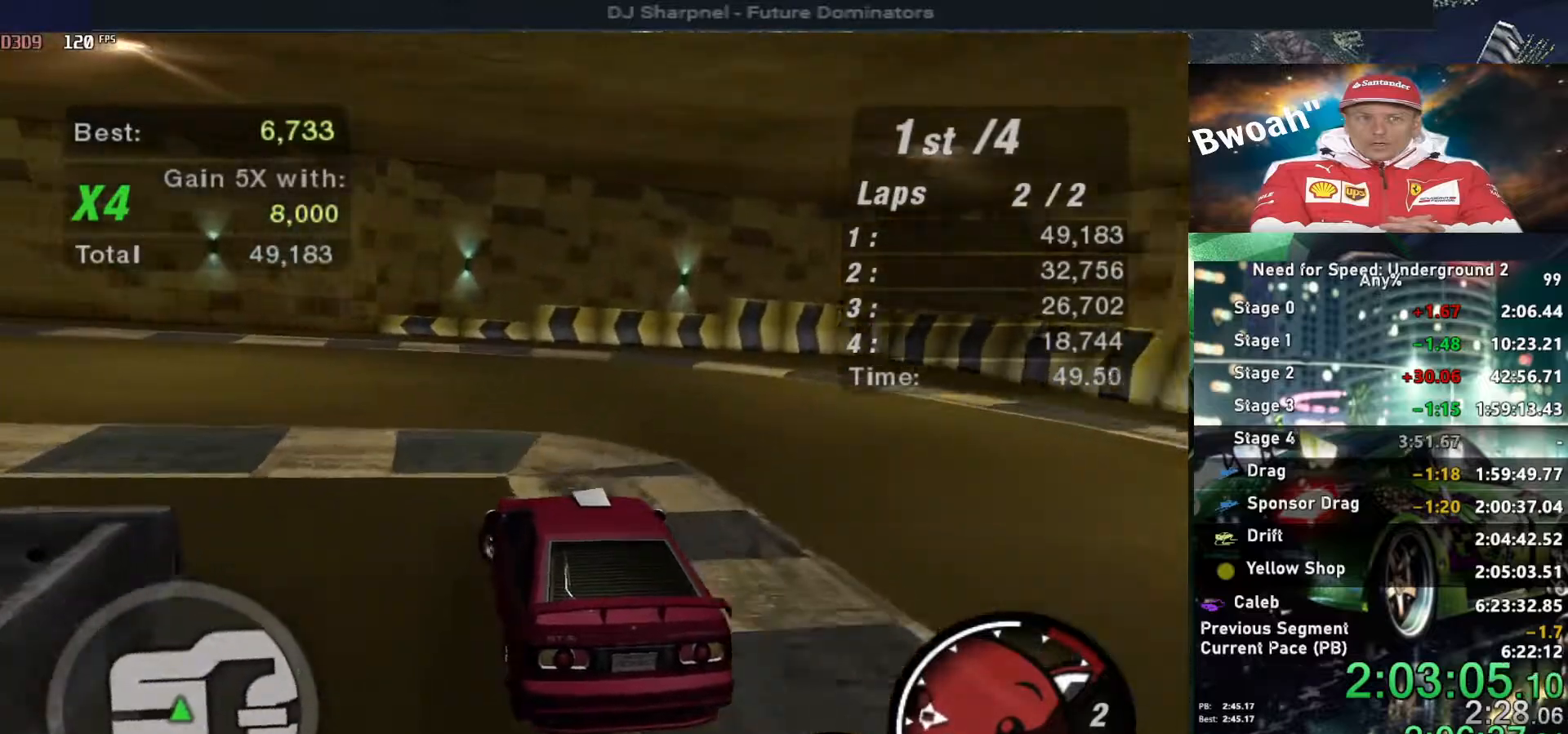
{"keys": ["up"], "events": [[17, "left", "up"], [117, "left", "down"], [117, "up", "down"], [200, "left", "up"]]}
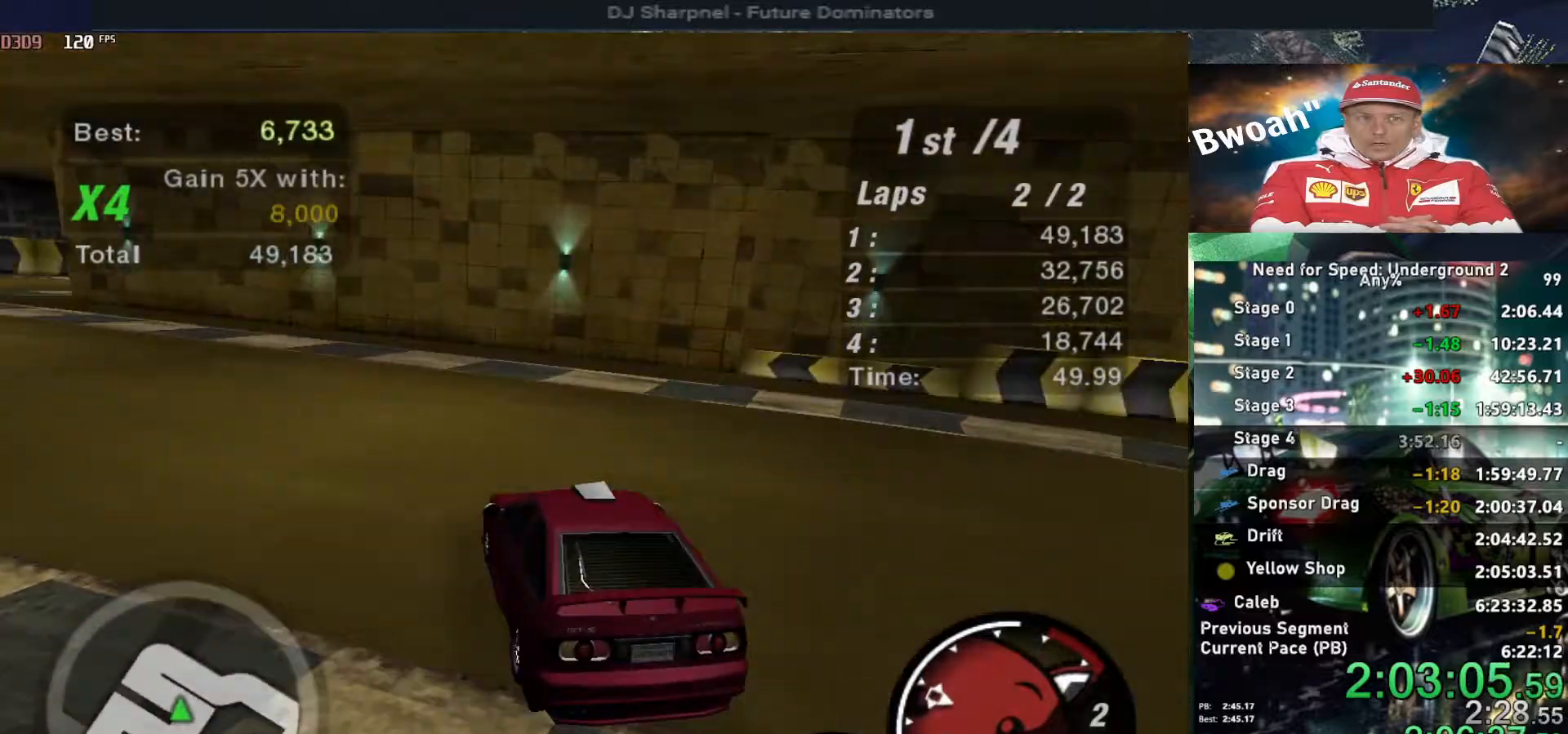
{"keys": ["right", "up"], "events": [[84, "left", "down"], [217, "left", "up"], [450, "right", "down"]]}
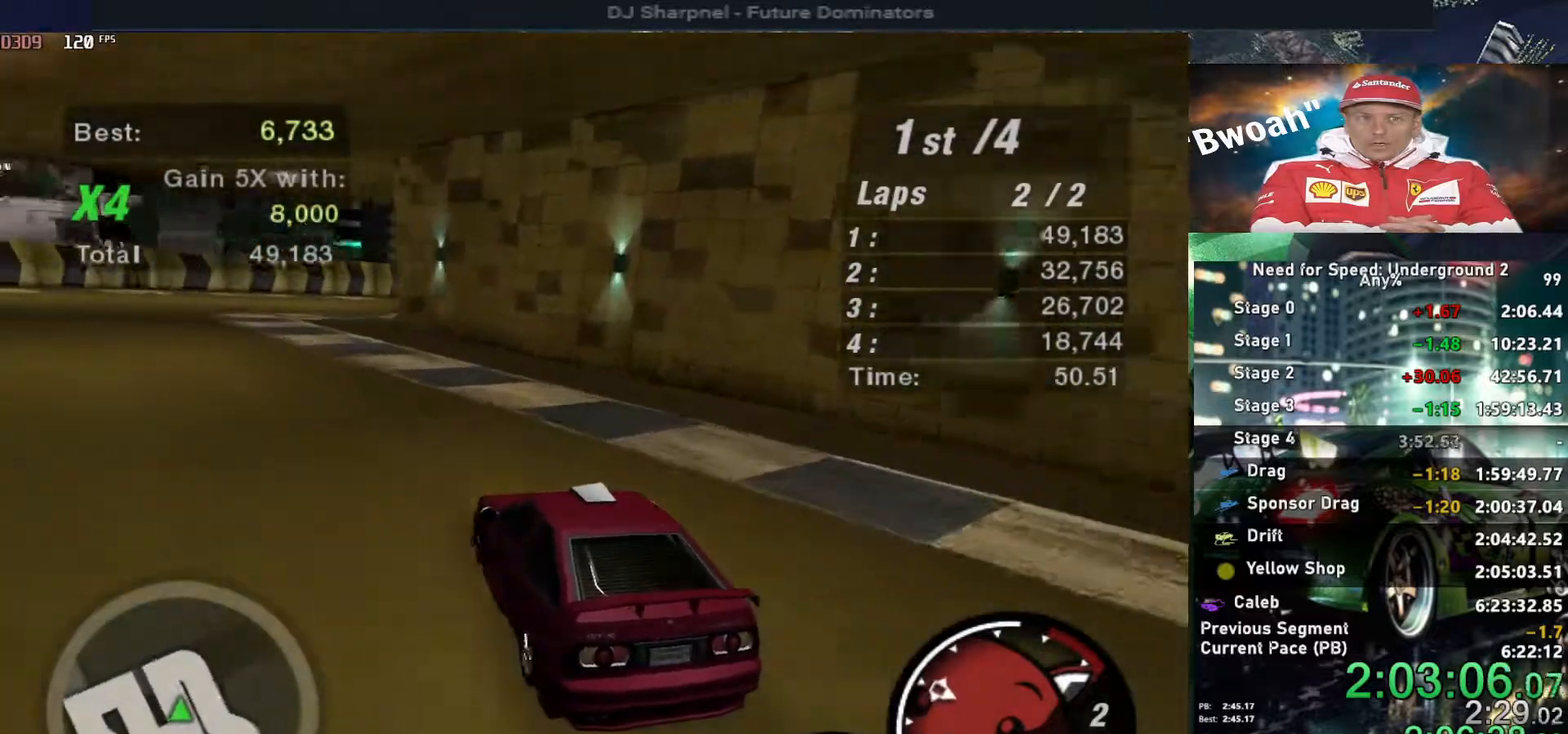
{"keys": ["left", "up"], "events": [[50, "right", "up"], [134, "left", "down"]]}
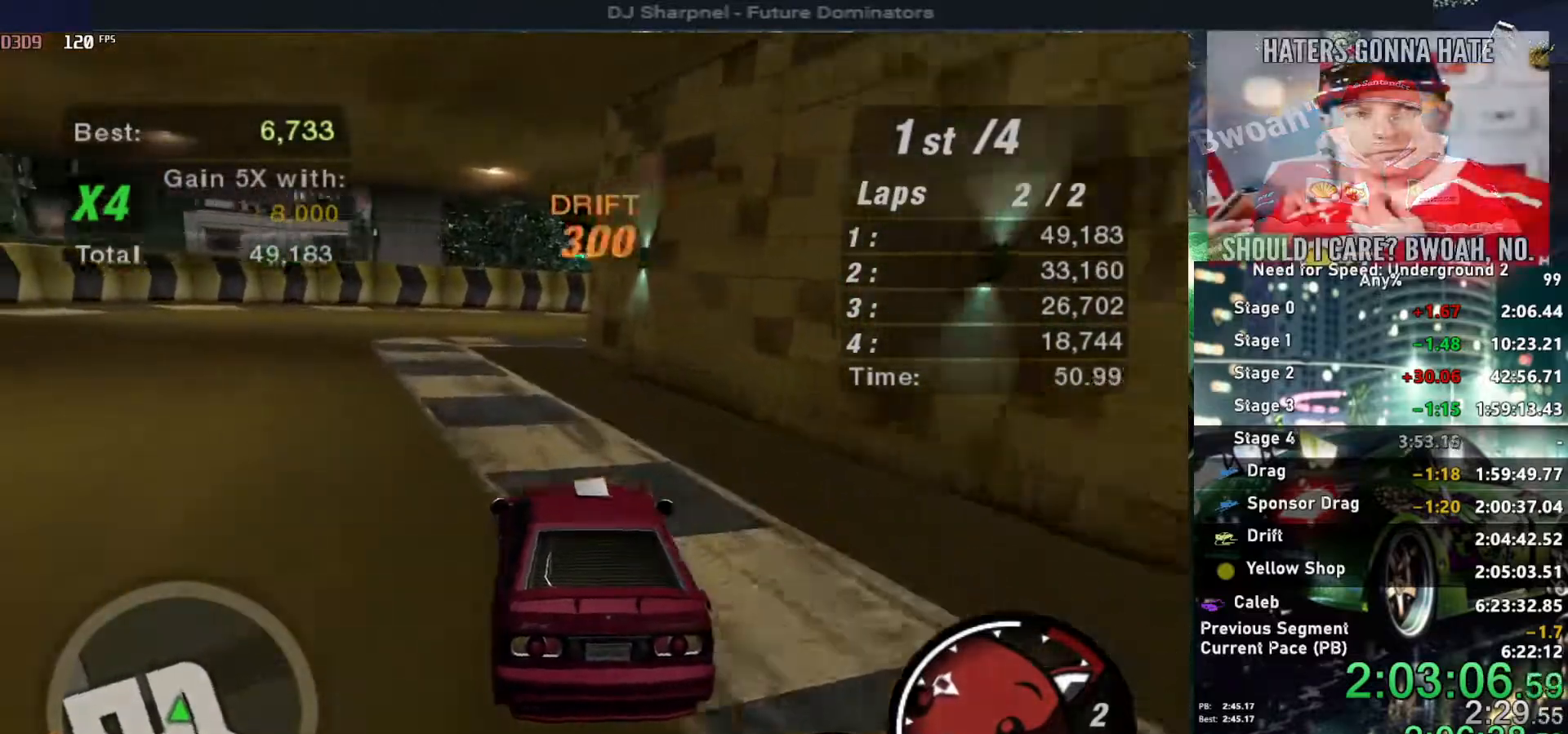
{"keys": ["right"], "events": [[17, "left", "up"], [67, "up", "up"], [217, "down", "down"], [217, "right", "down"], [400, "down", "up"]]}
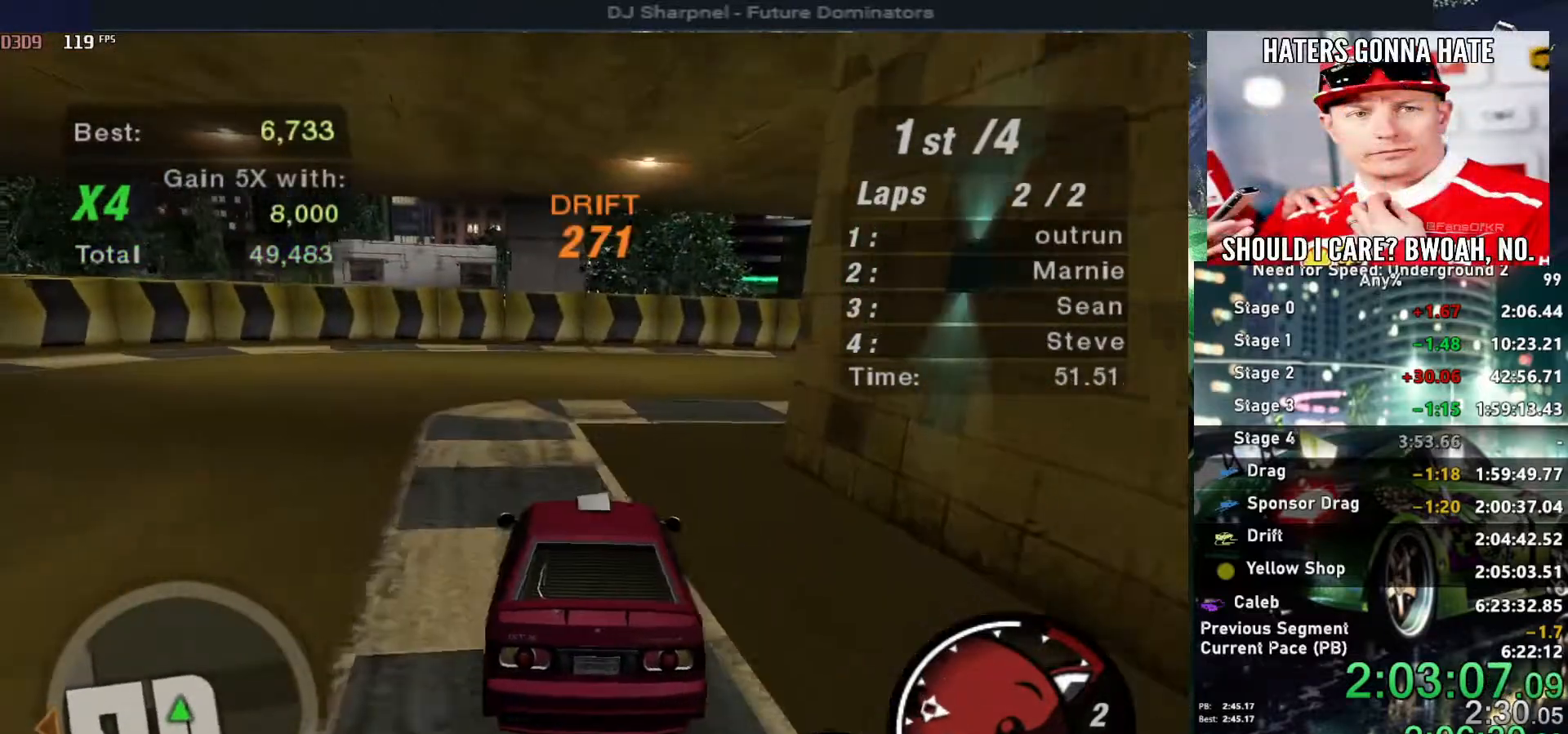
{"keys": ["right"], "events": [[34, "right", "up"], [134, "right", "down"]]}
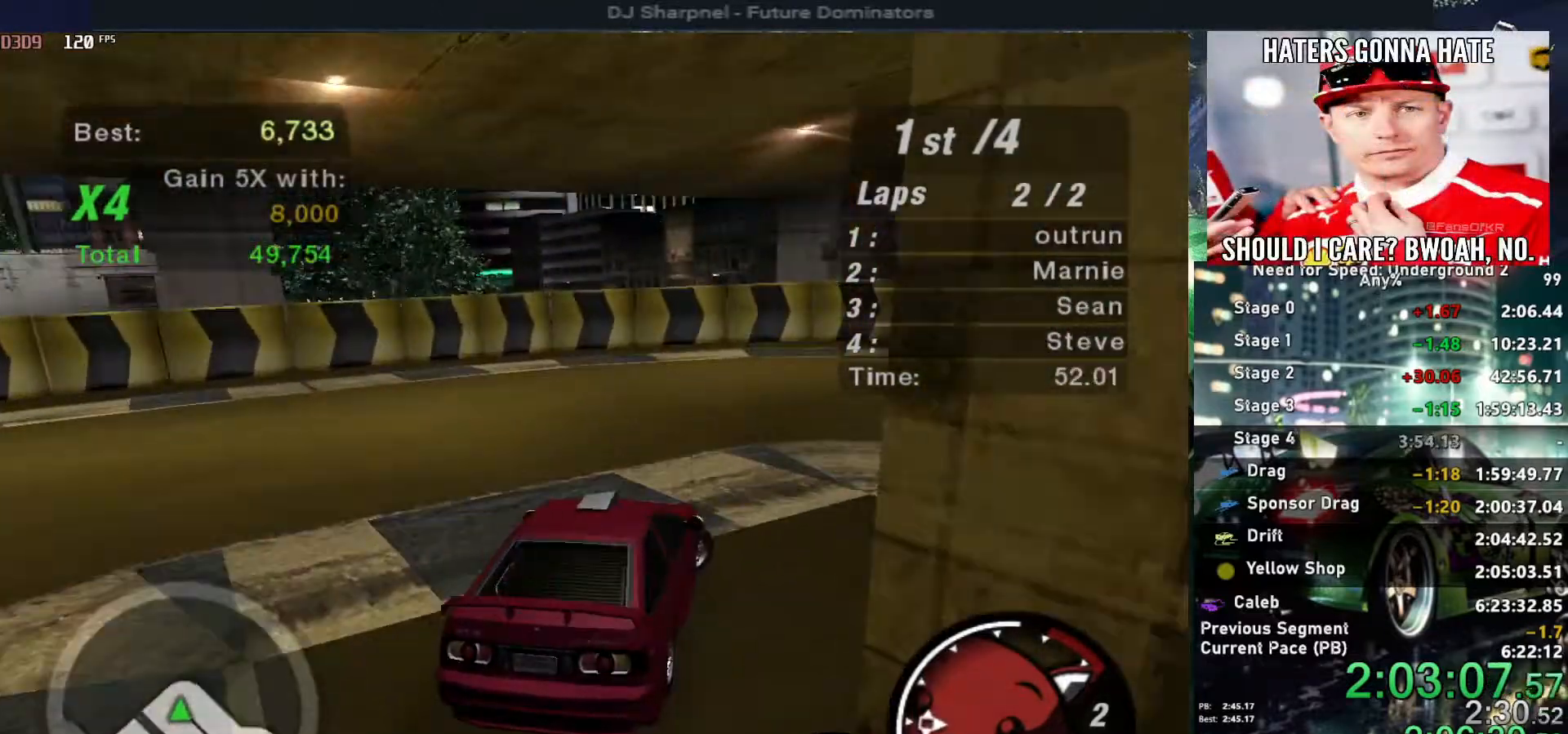
{"keys": ["right"], "events": []}
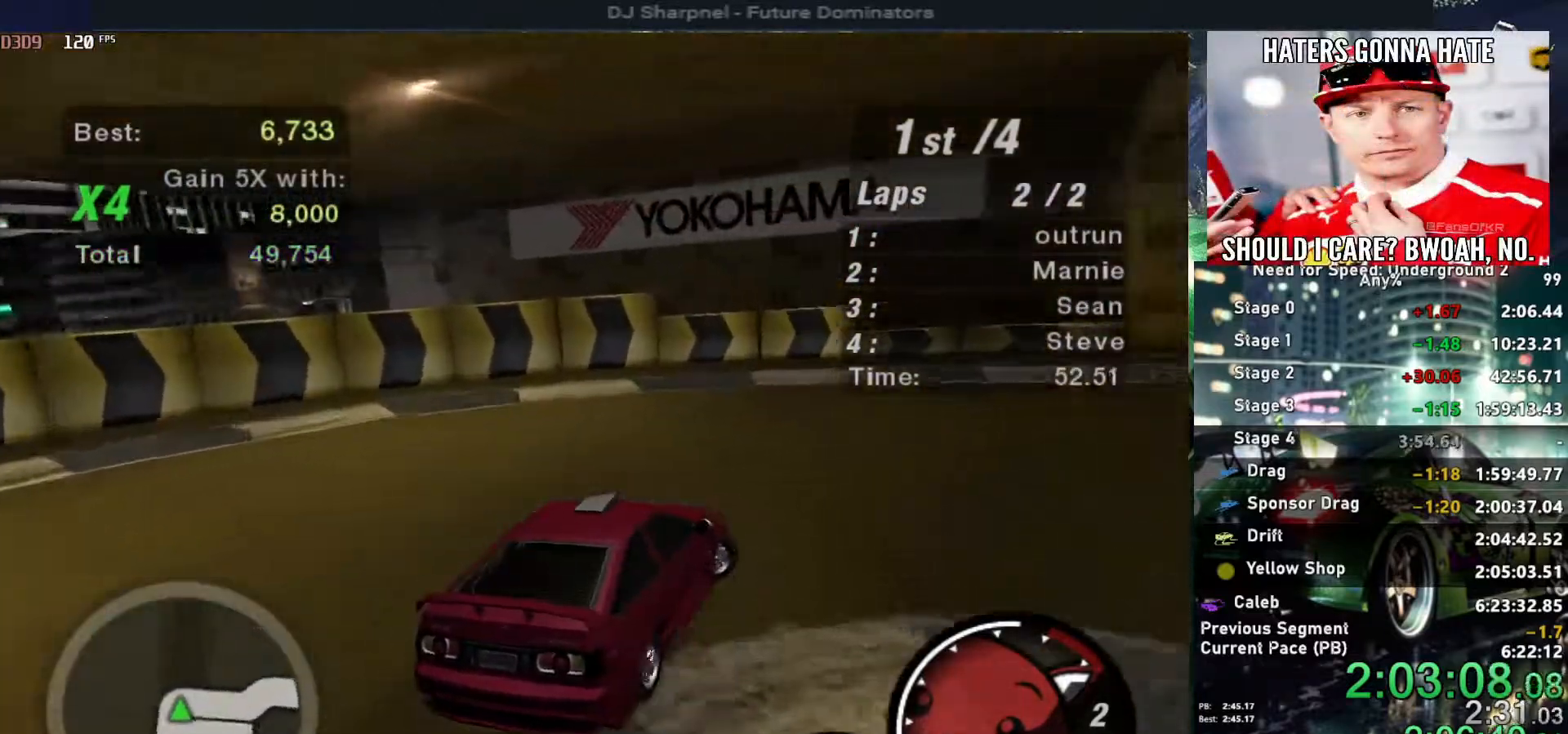
{"keys": ["up"], "events": [[67, "right", "up"], [217, "up", "down"], [300, "left", "down"], [484, "left", "up"]]}
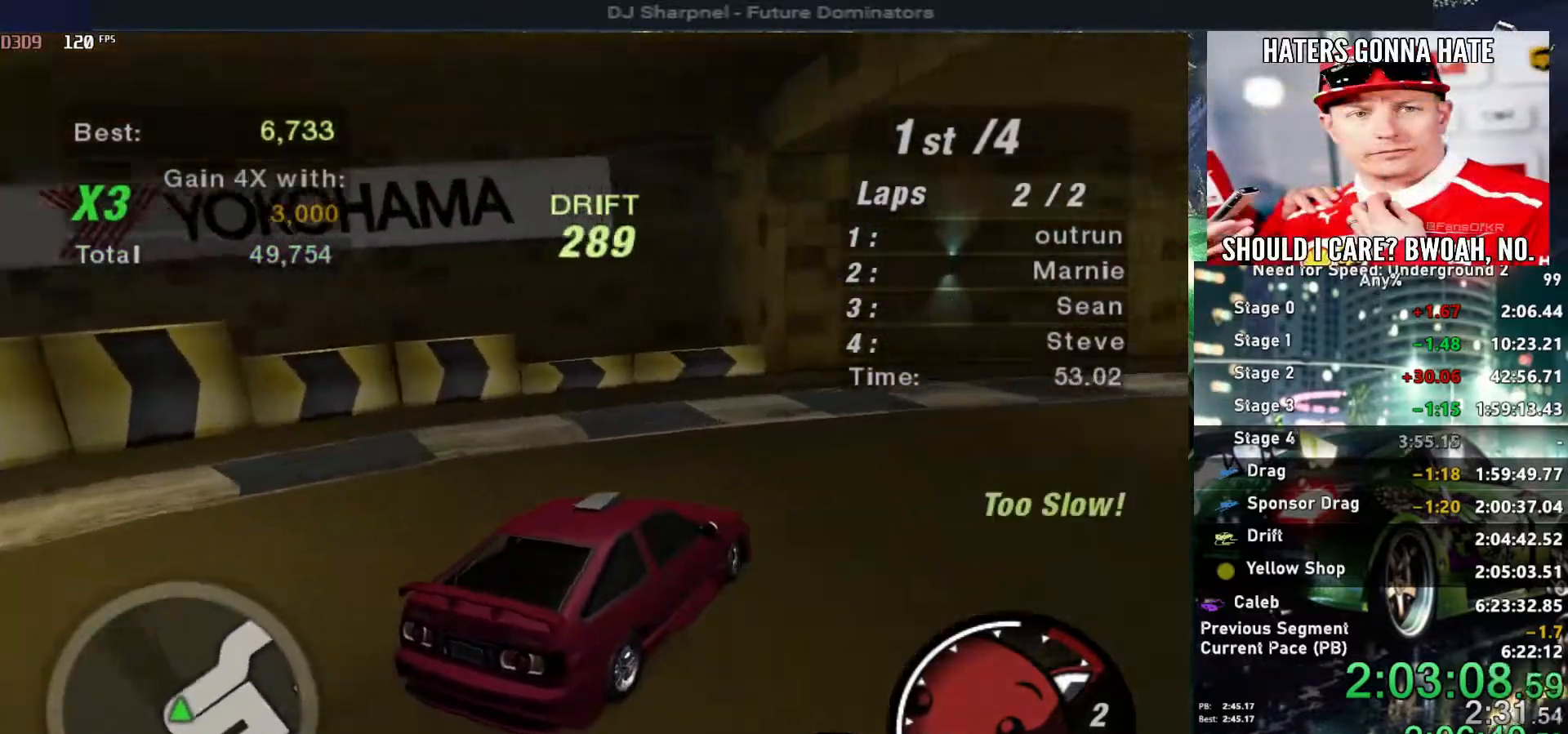
{"keys": ["left", "up"], "events": [[267, "right", "down"], [367, "left", "down"], [367, "right", "up"]]}
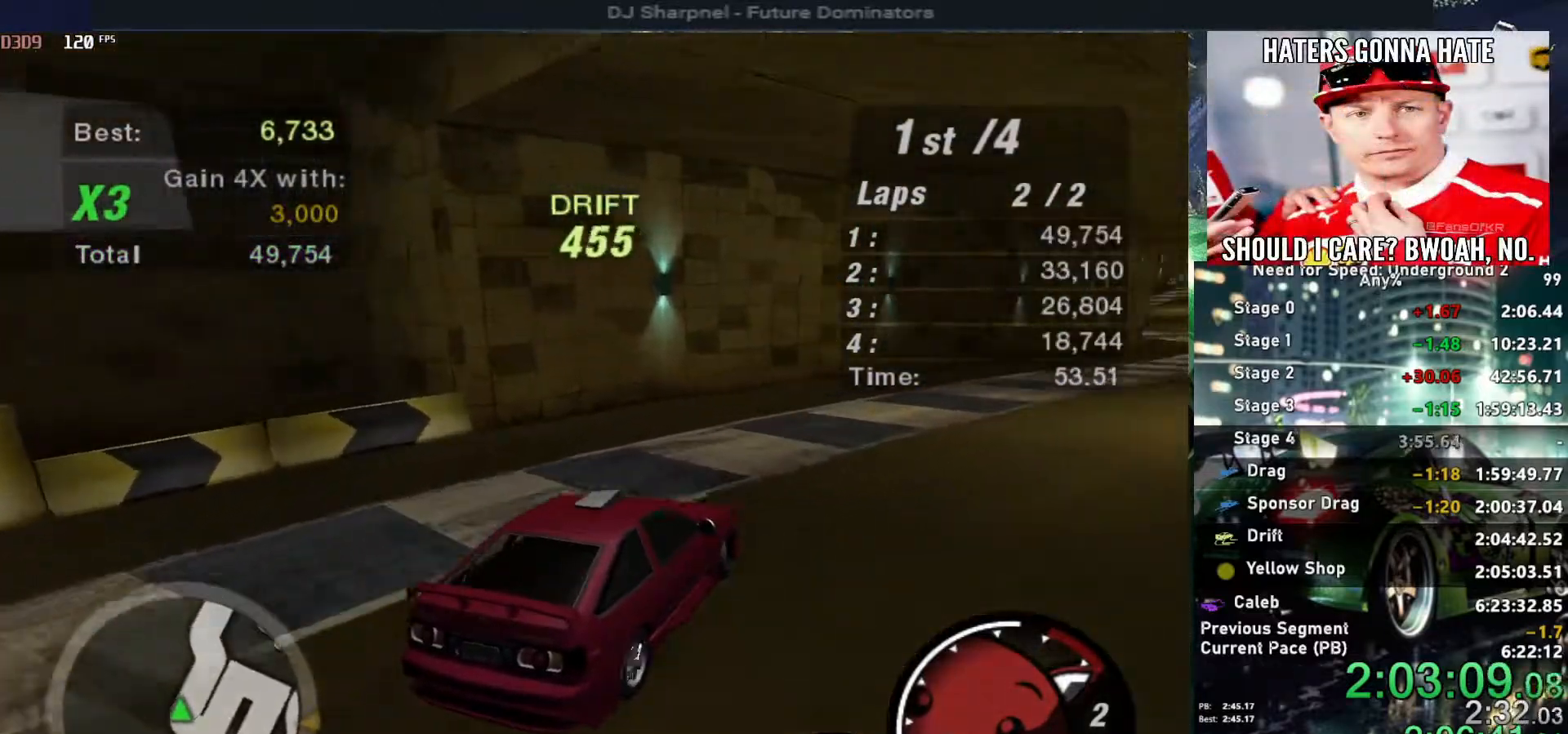
{"keys": ["right", "up"], "events": [[50, "left", "up"], [434, "right", "down"]]}
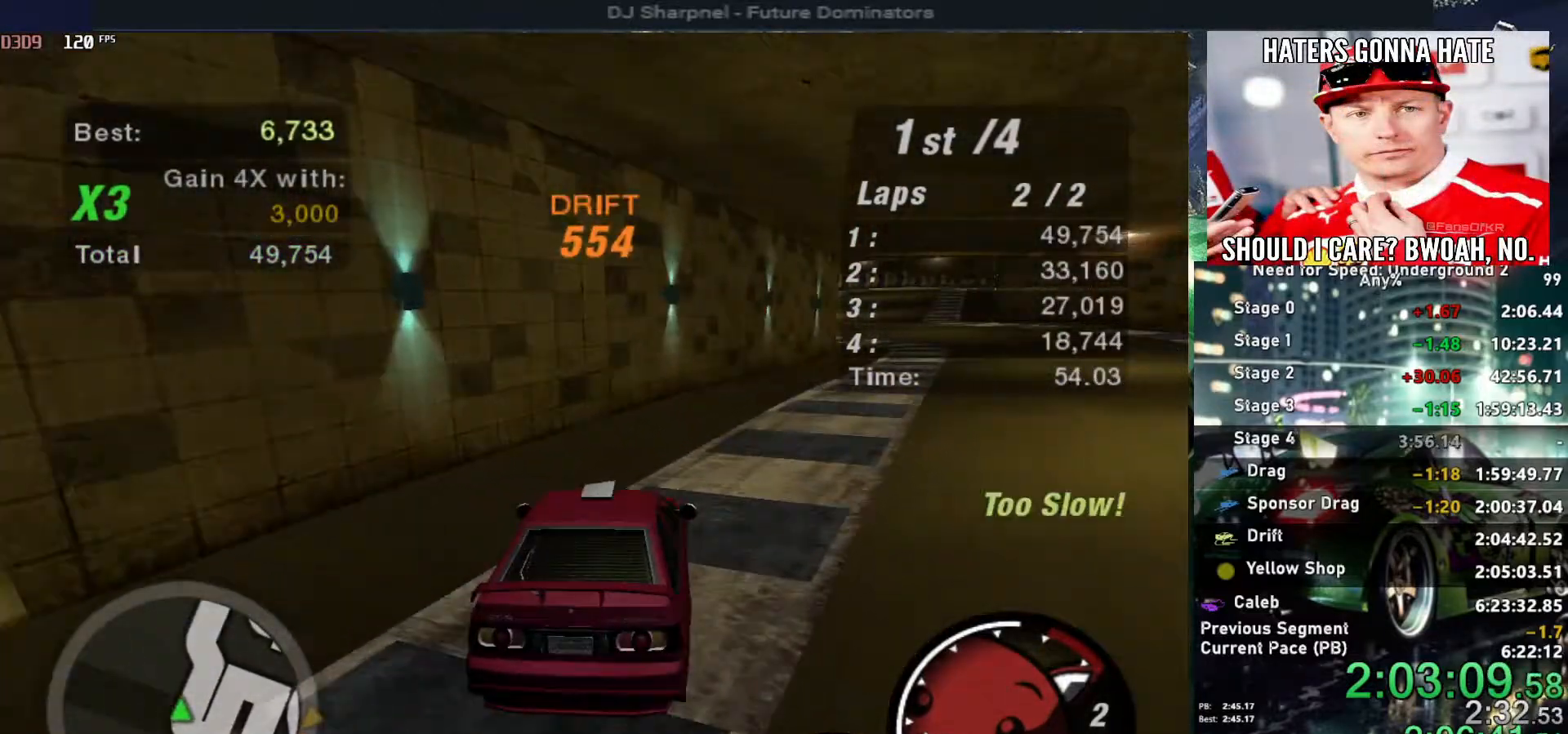
{"keys": ["up"], "events": [[17, "ctrl", "down"], [117, "ctrl", "up"], [200, "right", "up"]]}
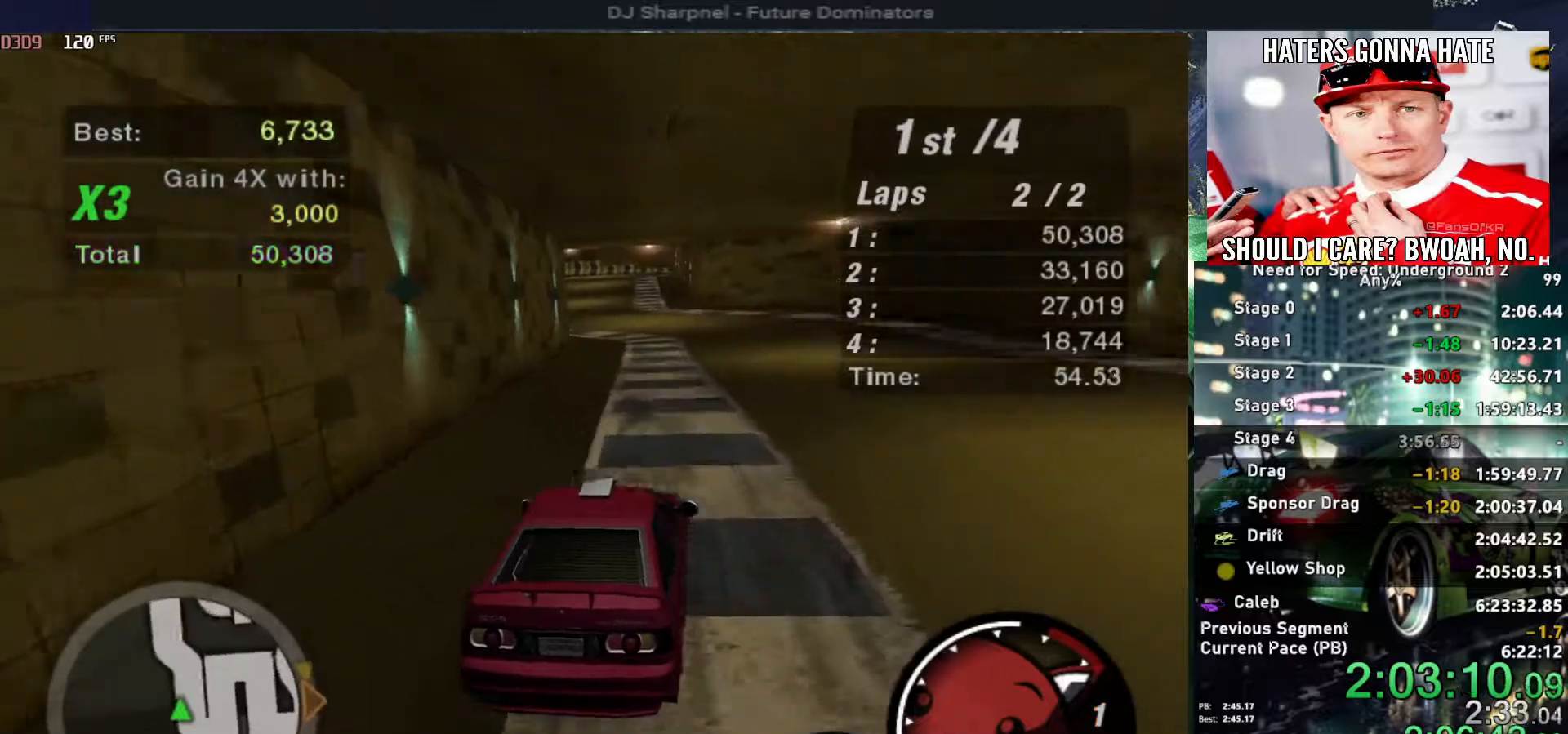
{"keys": ["up"], "events": [[34, "left", "down"], [134, "left", "up"]]}
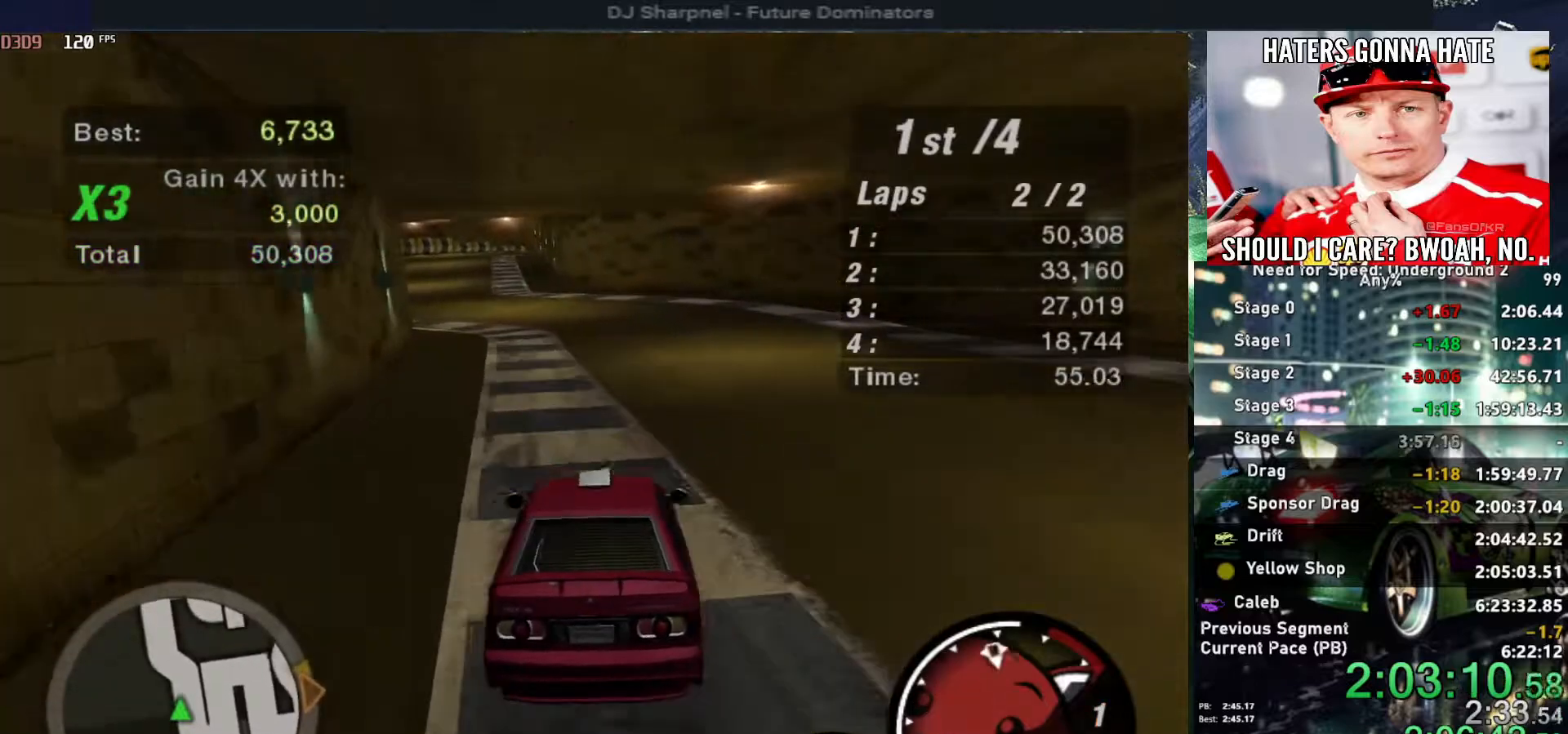
{"keys": ["up"], "events": [[50, "left", "down"], [134, "left", "up"], [200, "shift", "down"], [234, "shift", "up"]]}
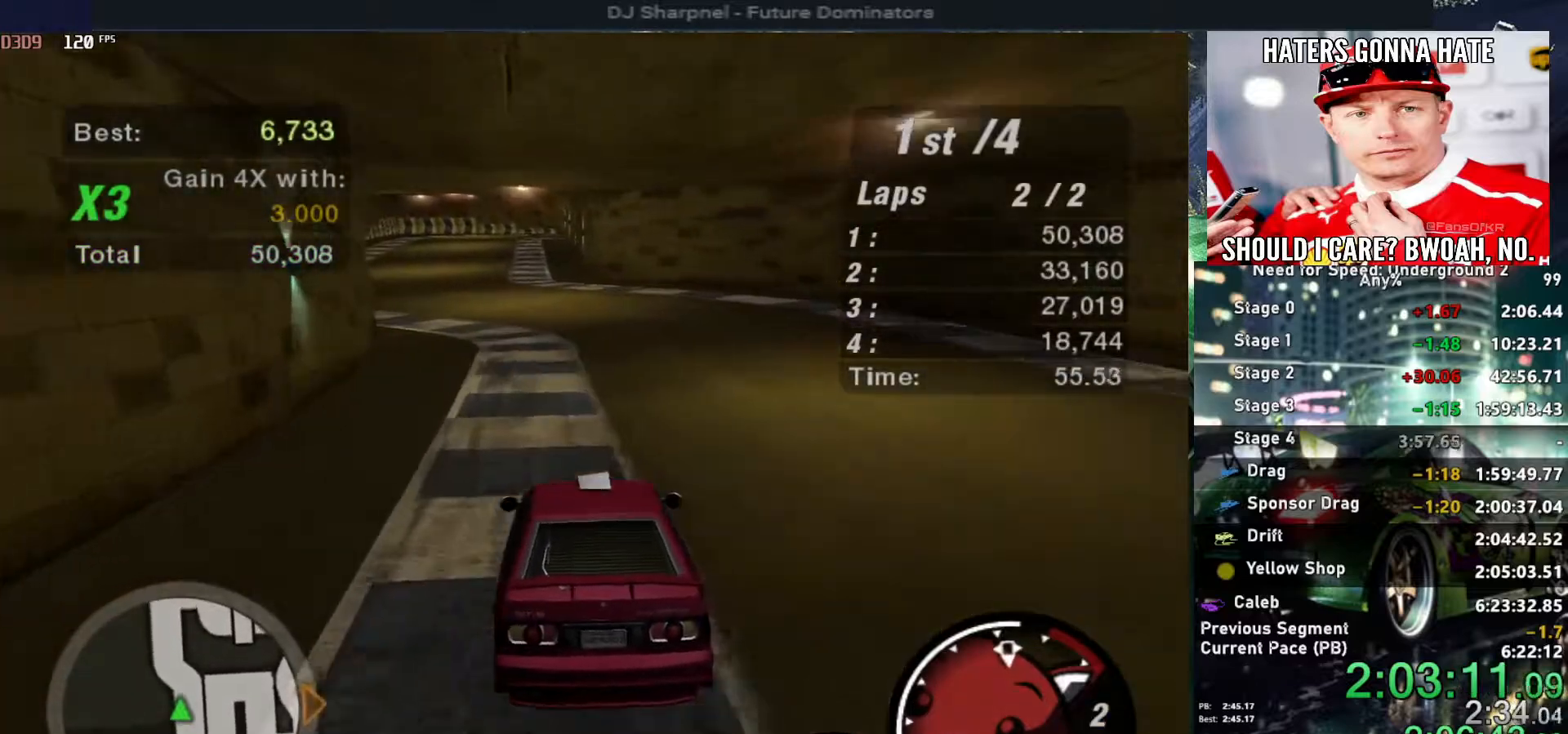
{"keys": ["up"], "events": [[150, "left", "down"], [250, "left", "up"]]}
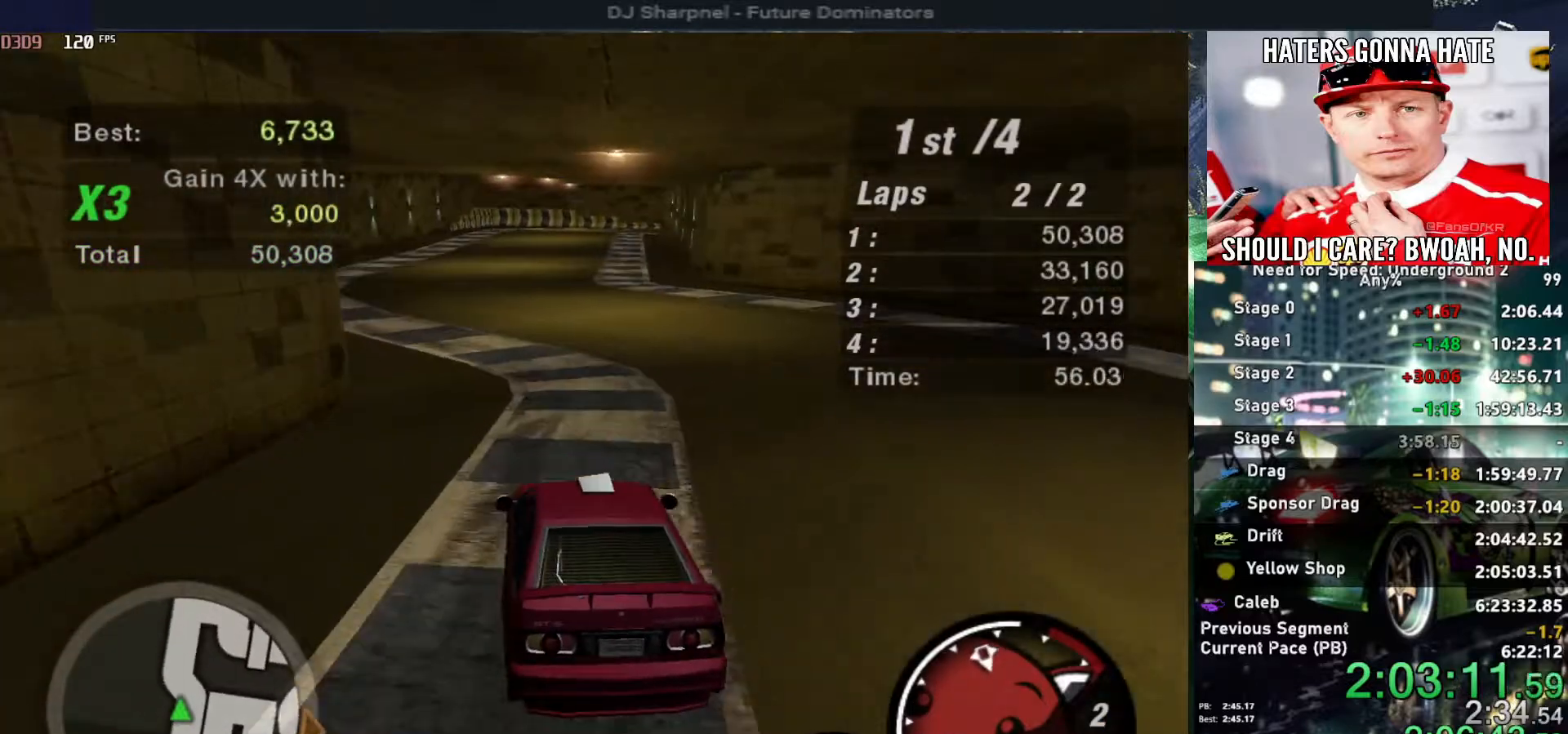
{"keys": ["up"], "events": [[34, "left", "down"], [134, "left", "up"]]}
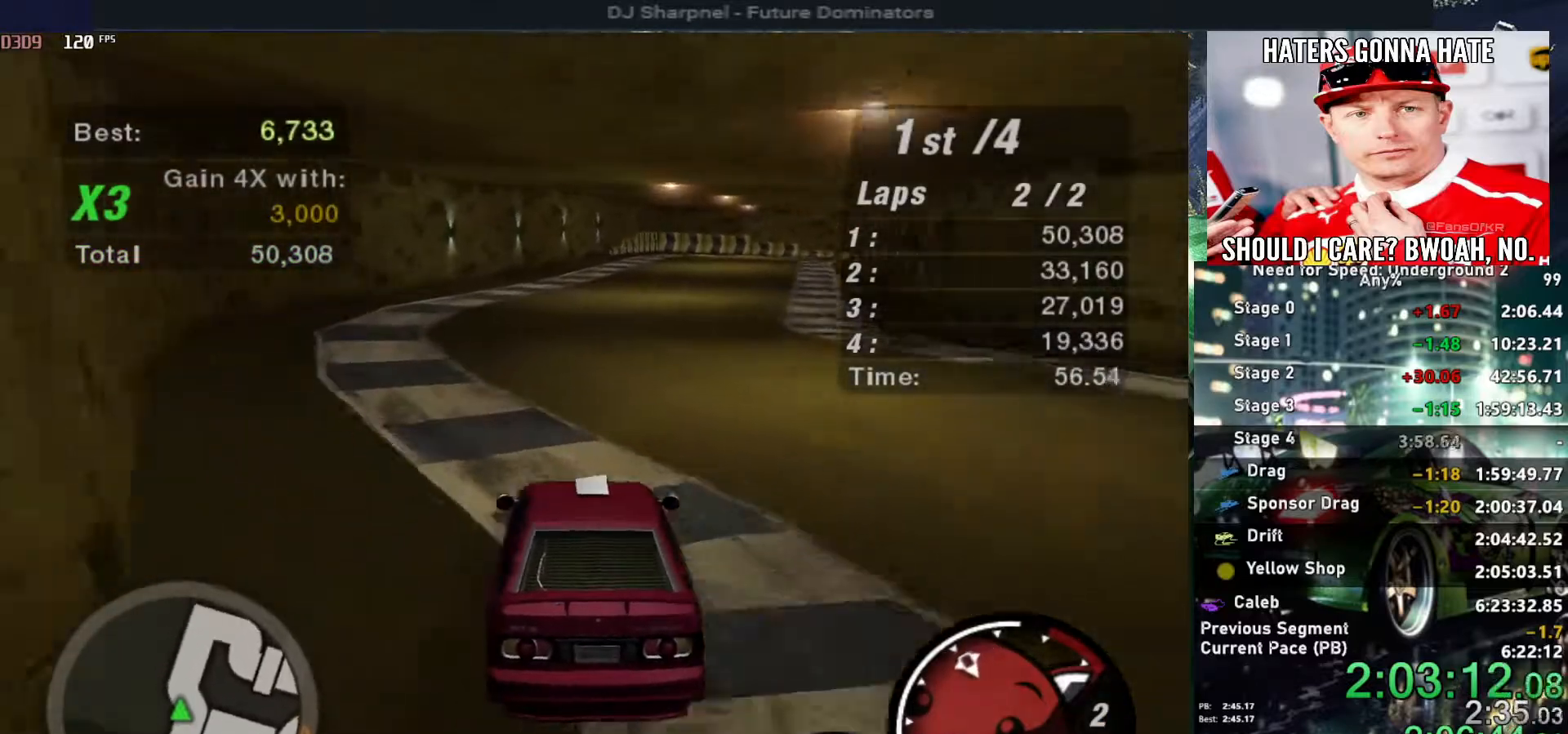
{"keys": ["up"], "events": []}
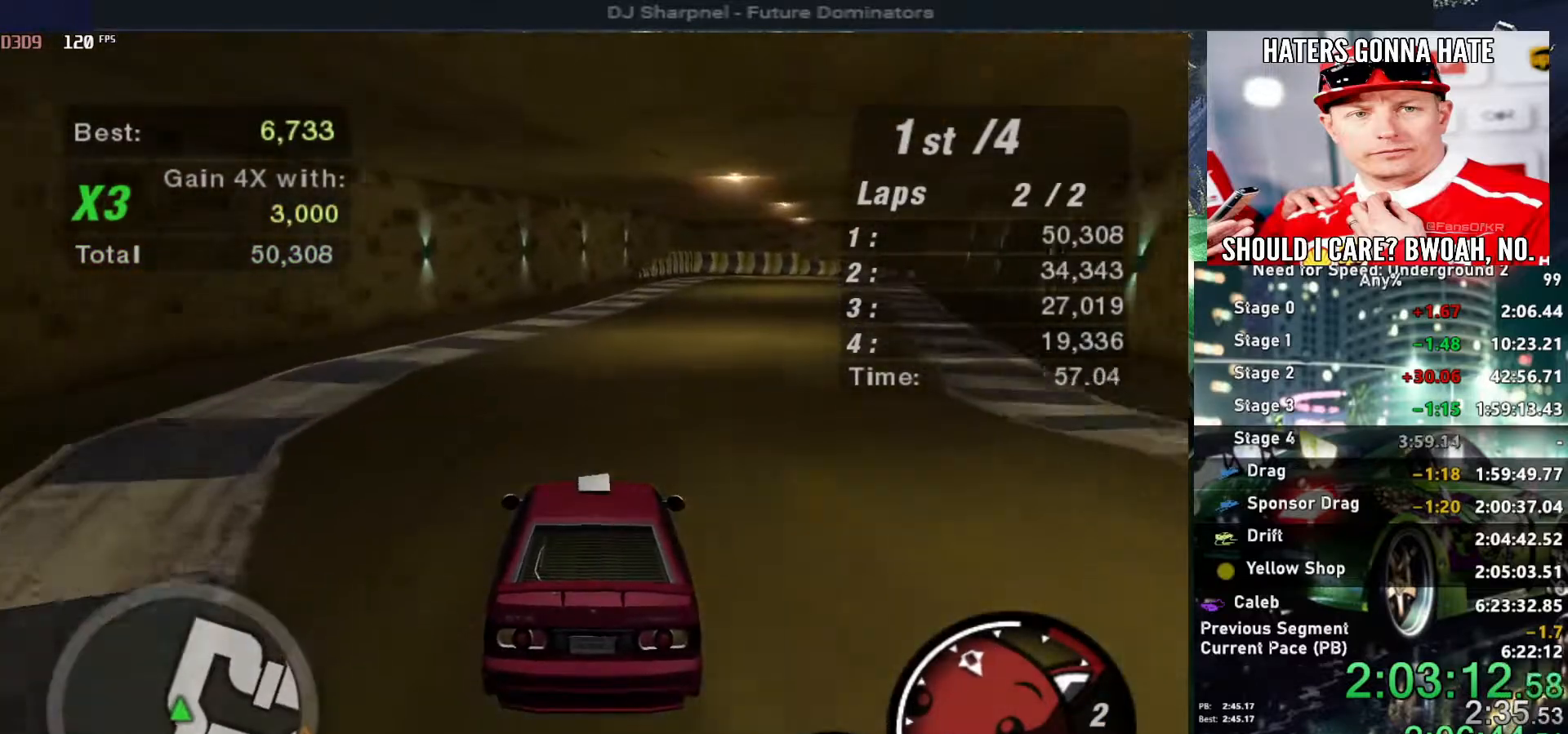
{"keys": ["up"], "events": []}
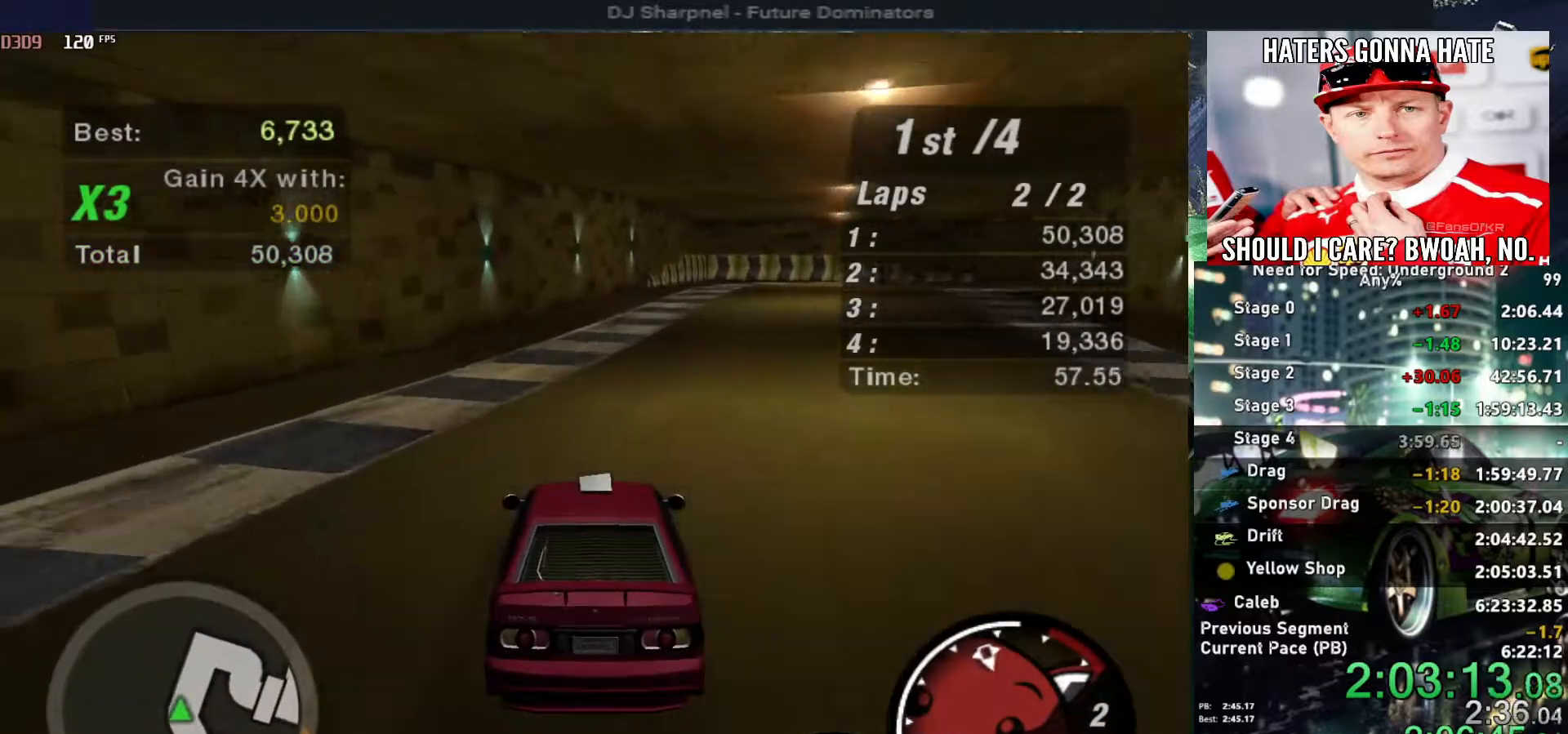
{"keys": ["up"], "events": [[217, "right", "down"], [417, "right", "up"]]}
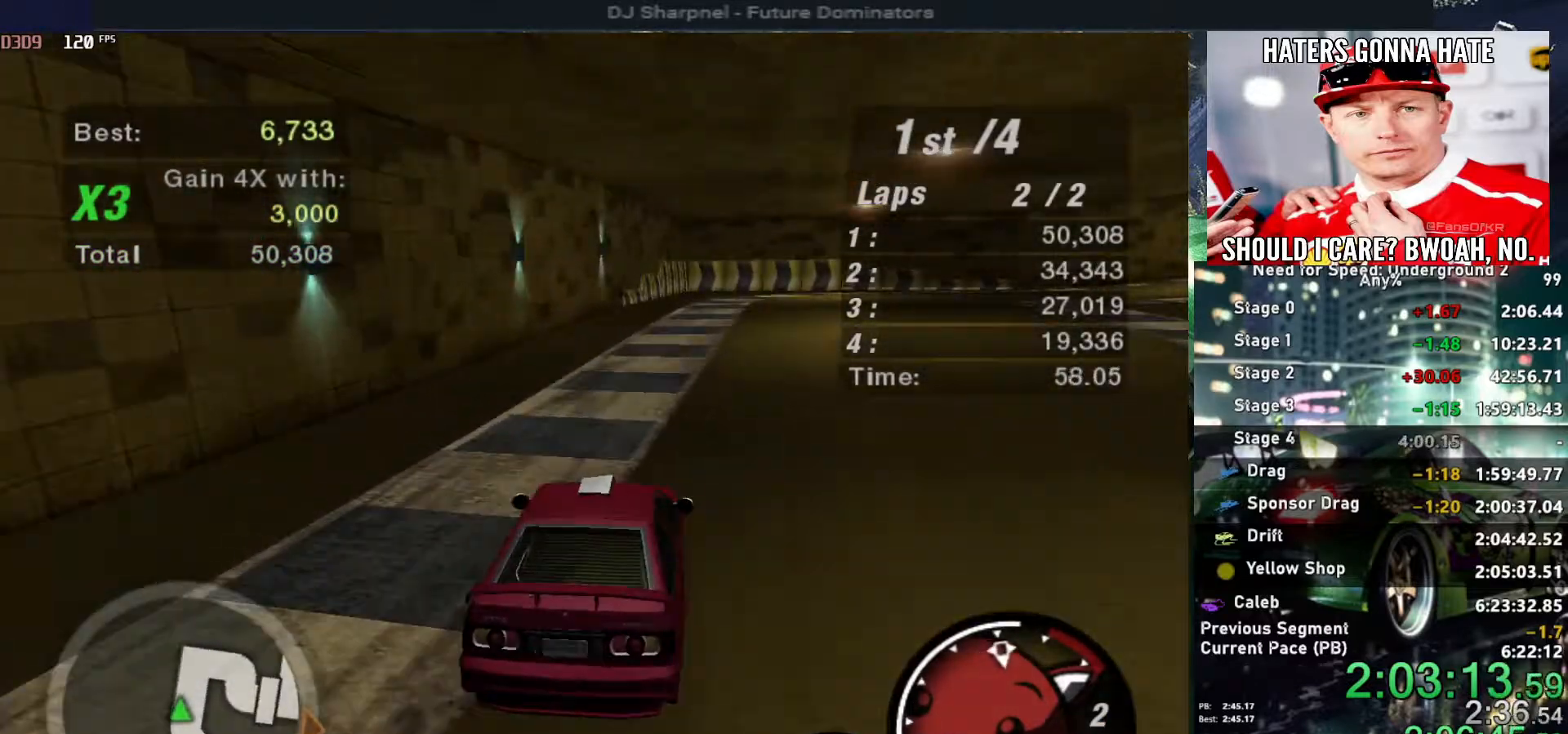
{"keys": ["right"], "events": [[100, "right", "down"], [234, "down", "down"], [284, "up", "up"], [467, "down", "up"]]}